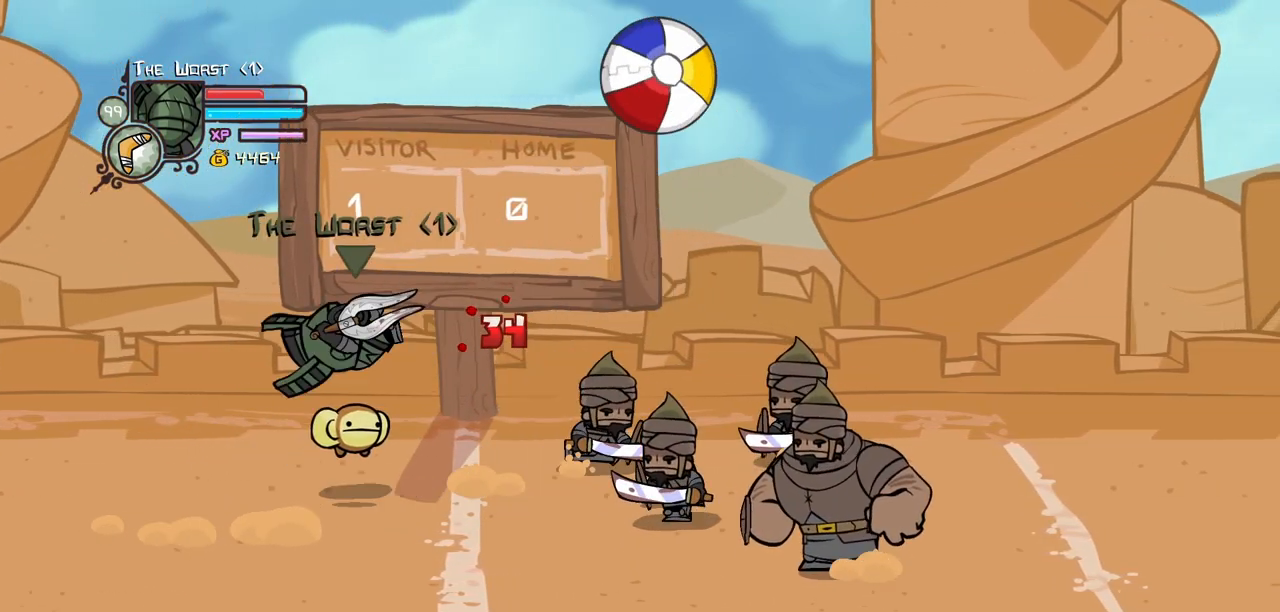
Gameplay with keyboard; each line is a JSON object with the keys held at the frame after it. "events" lists presses ("down") and releases ("up") of "block", "down", "heavy", "item", "iteml", "itemr", "jump", "left", "light", "magic", "right" and "up" between this image and that frame as [ms after this image, input, new state], when the widget could be followed in between. No other keys are recorded. Mouse input is not recorded. Key names are as the overlay labels them; some are game actions (e.g. jump) rather than physical keys.
{"keys": ["heavy", "right", "up"], "events": [[184, "left", "up"], [184, "right", "down"], [384, "up", "down"], [467, "heavy", "down"]]}
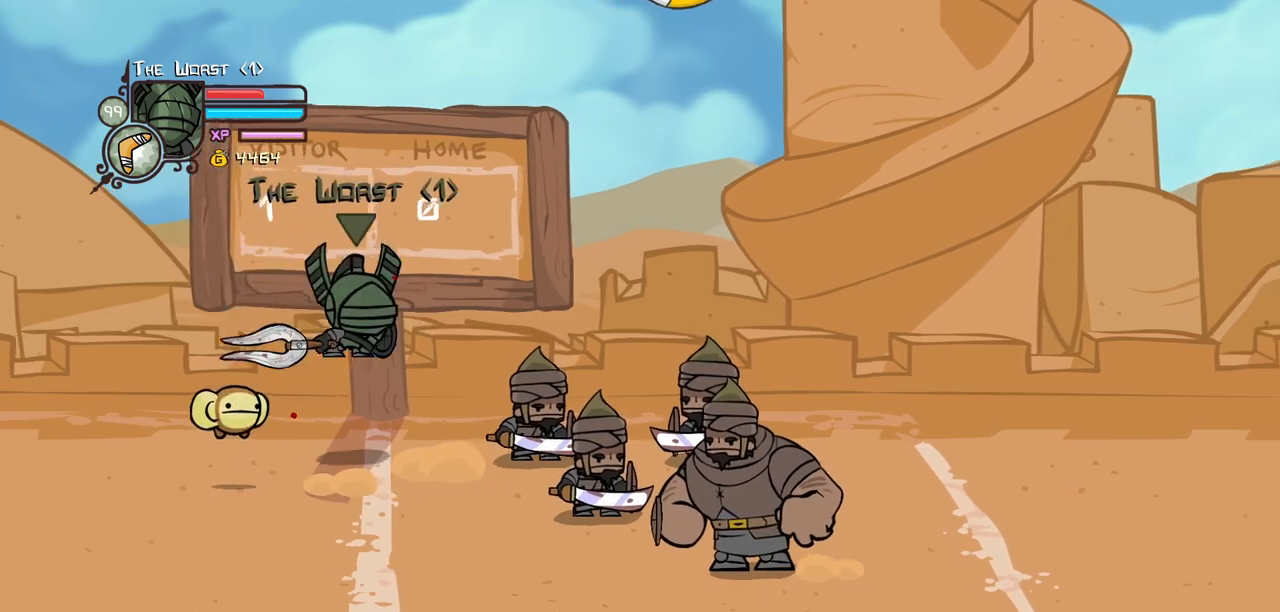
{"keys": ["left"]}
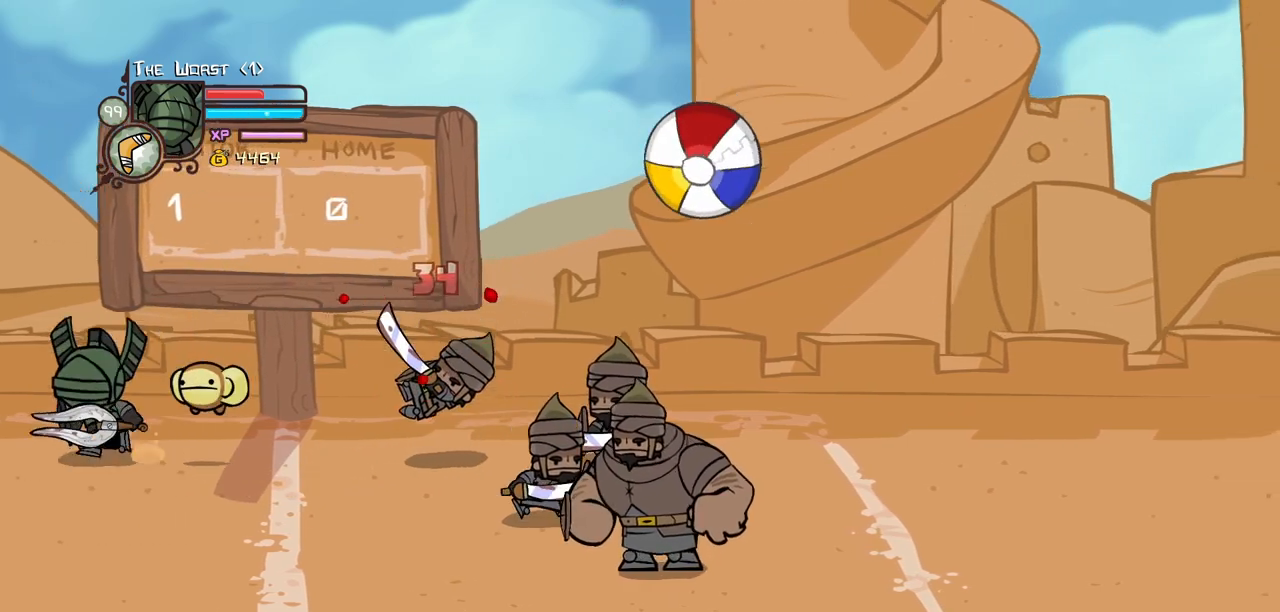
{"keys": ["block"], "events": [[84, "down", "down"], [84, "right", "down"], [134, "left", "up"], [167, "block", "down"], [217, "down", "up"], [450, "right", "up"]]}
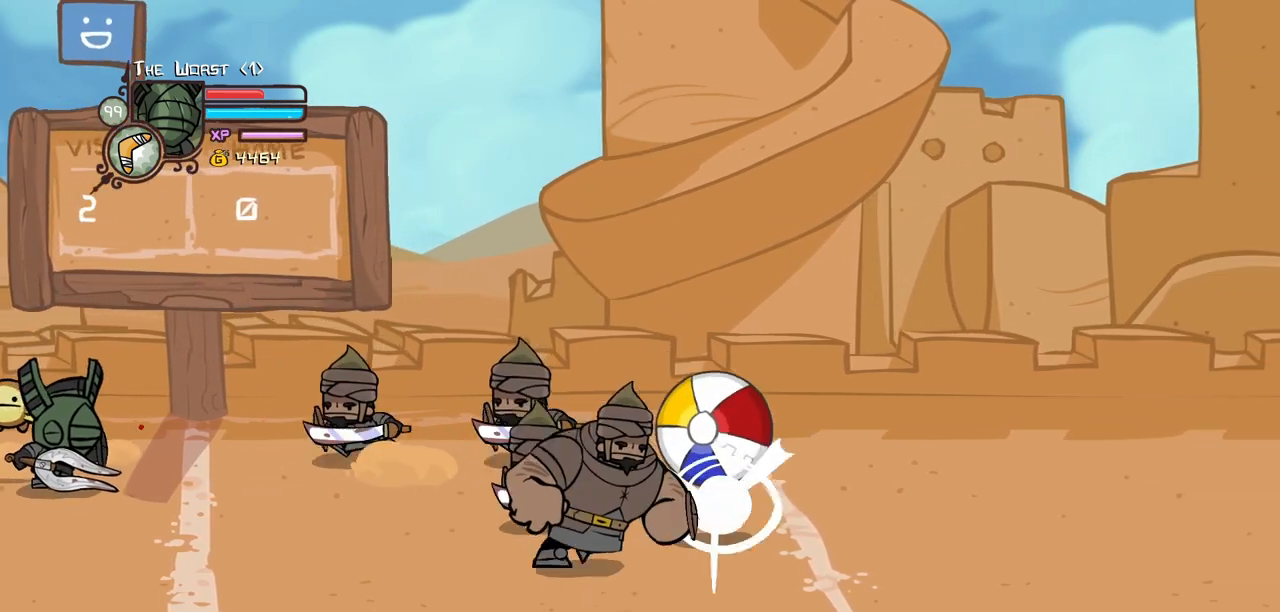
{"keys": ["block", "down", "right"], "events": [[50, "left", "down"], [150, "down", "down"], [284, "left", "up"], [417, "right", "down"]]}
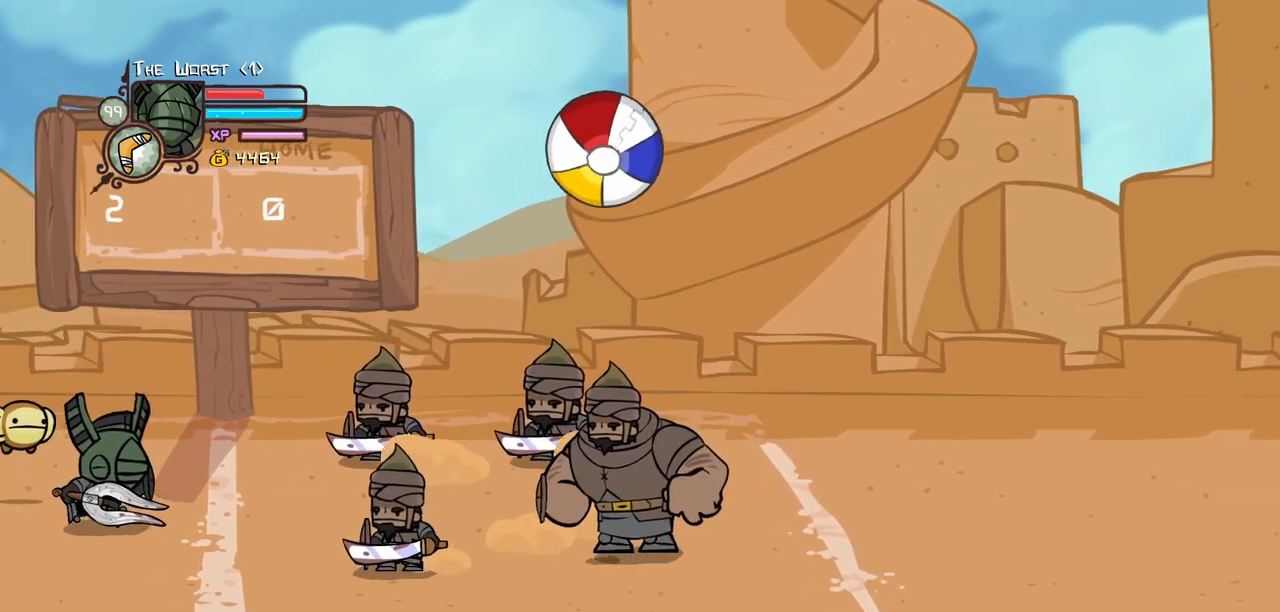
{"keys": ["block", "left"], "events": [[150, "left", "down"], [150, "right", "up"], [250, "down", "up"]]}
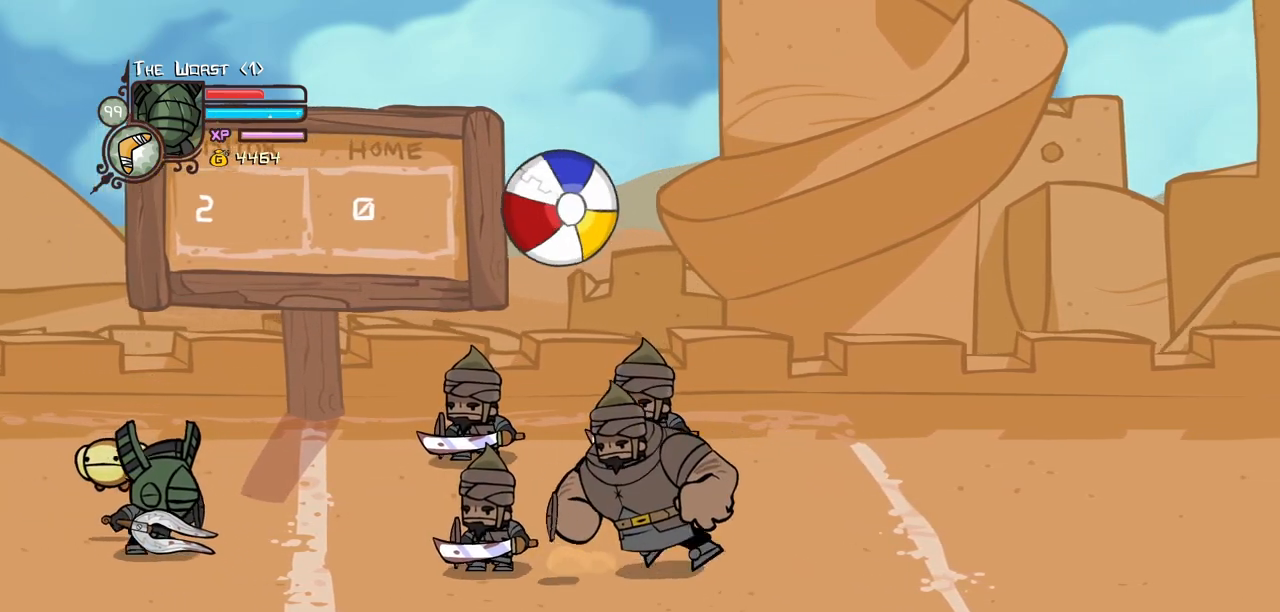
{"keys": ["block", "left"]}